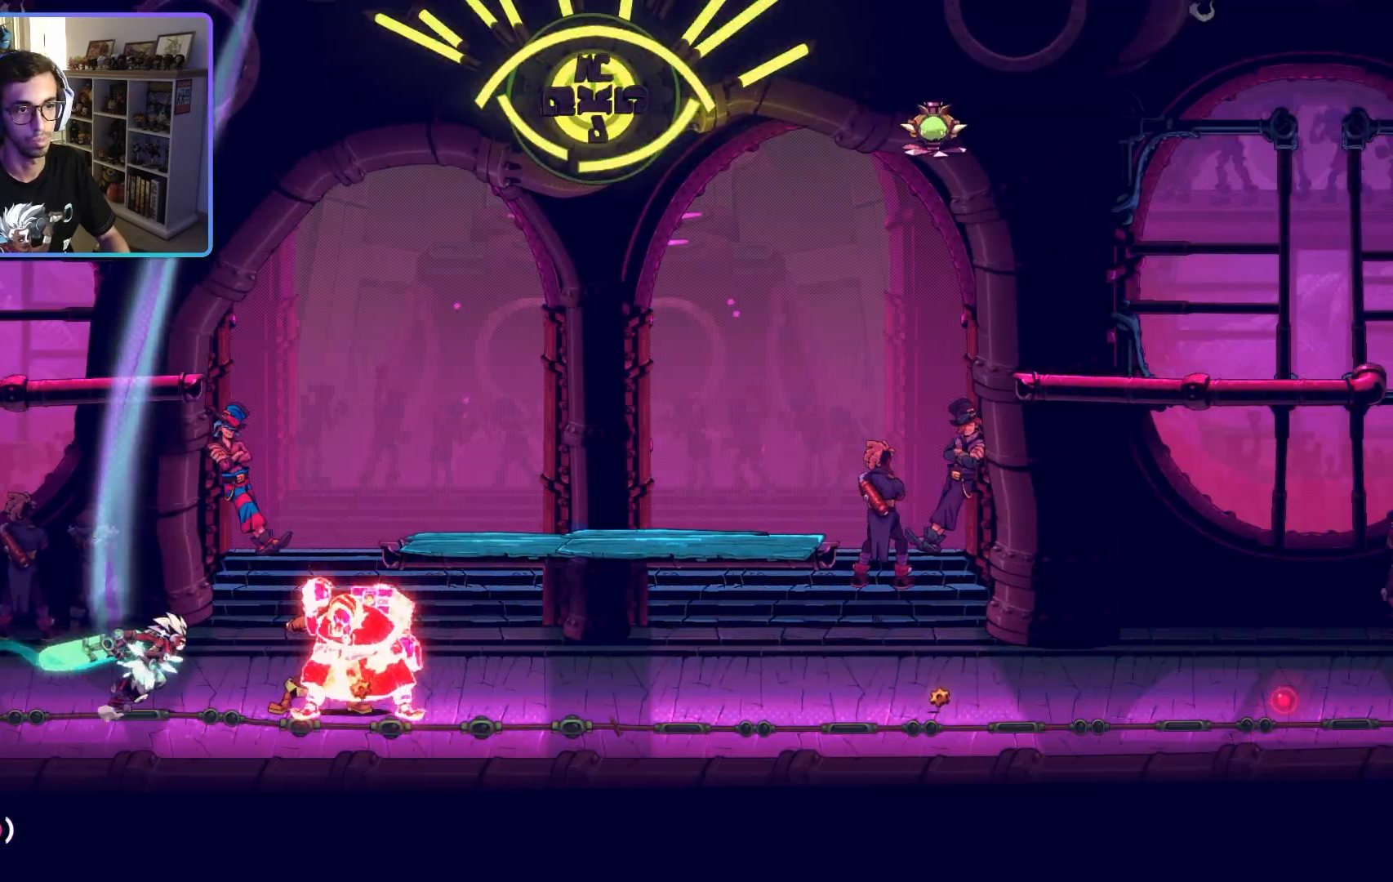
Gameplay with a controller (PlayStation layout); each line is a JSON object with the inputs held at the frame after it (dt_ms = milliseconds from this image to that frame). "events" lists button and stick changes between this image and that frame as [ms after this image, input, new state], when the widget could be followed in between.
{"dt_ms": 500, "buttons": ["R1"], "left_stick": "left", "right_stick": "center", "events": [[50, "left_stick", "up"], [100, "left_stick", "left"], [317, "L2", "down"], [500, "L2", "up"]]}
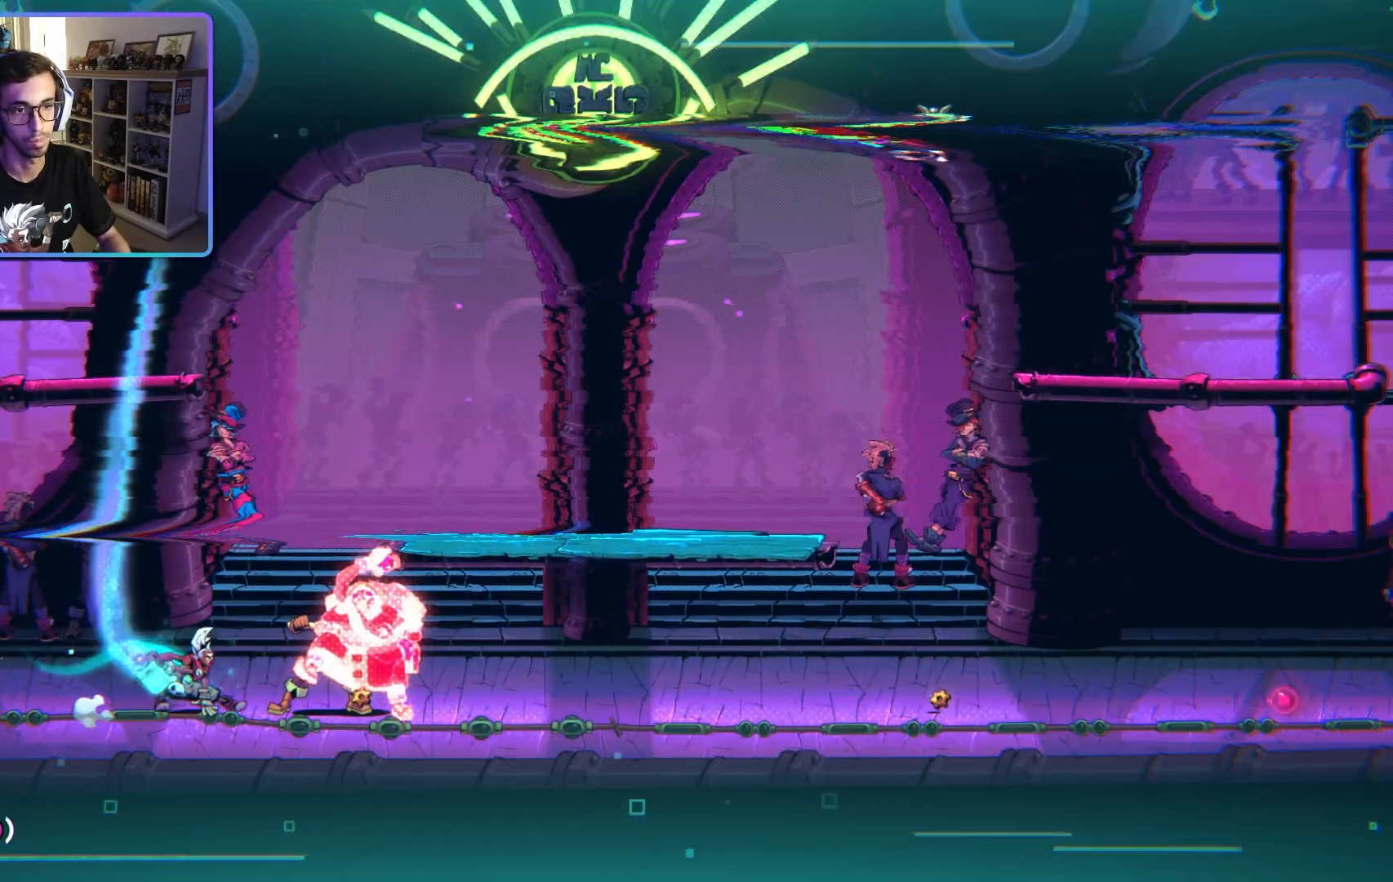
{"dt_ms": 500, "buttons": ["R1"], "left_stick": "left", "right_stick": "center", "events": [[317, "CIRCLE", "down"], [467, "CIRCLE", "up"]]}
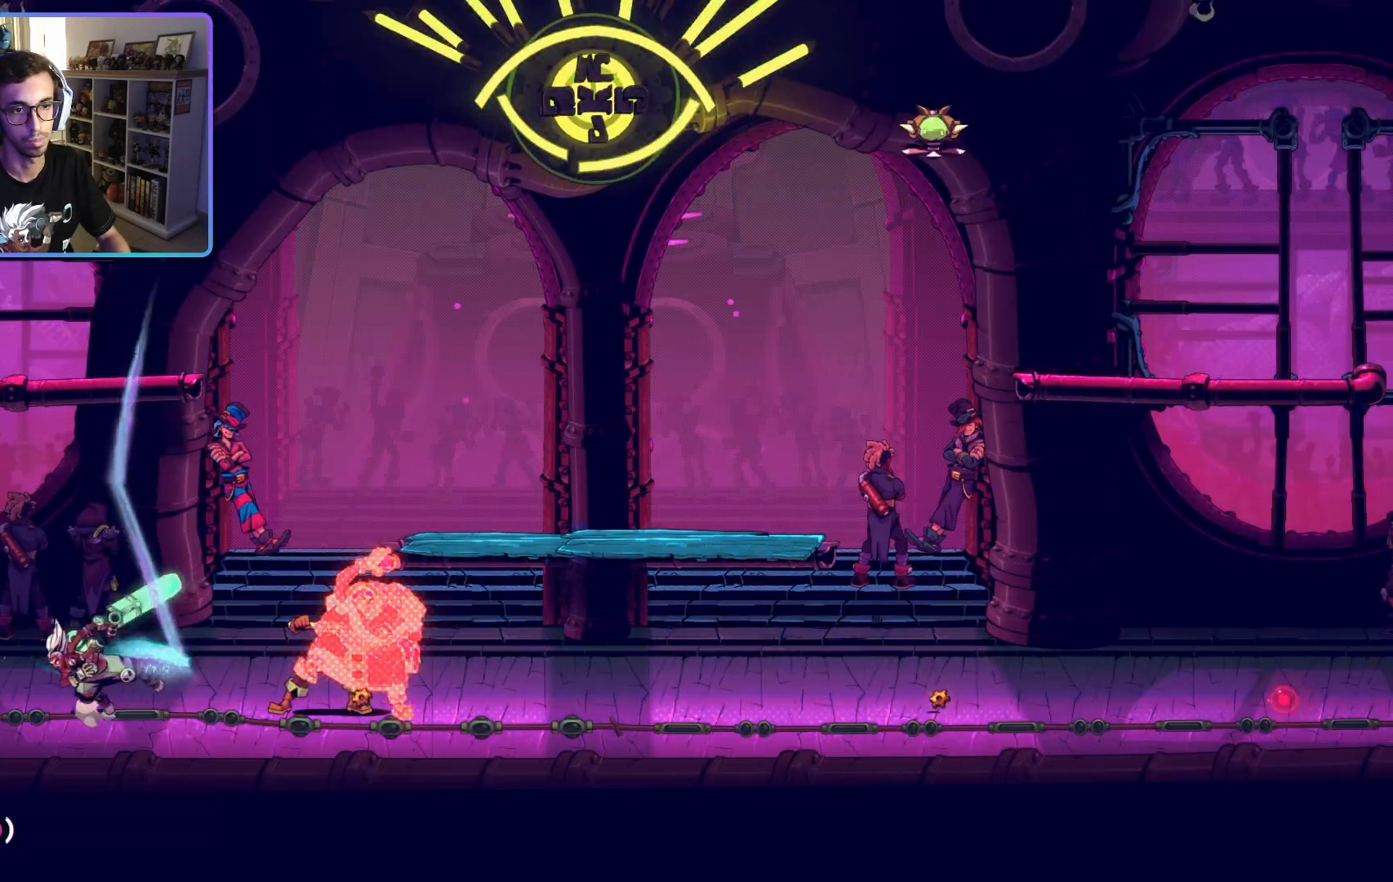
{"dt_ms": 500, "buttons": ["R1"], "left_stick": "center", "right_stick": "center", "events": [[317, "left_stick", "center"]]}
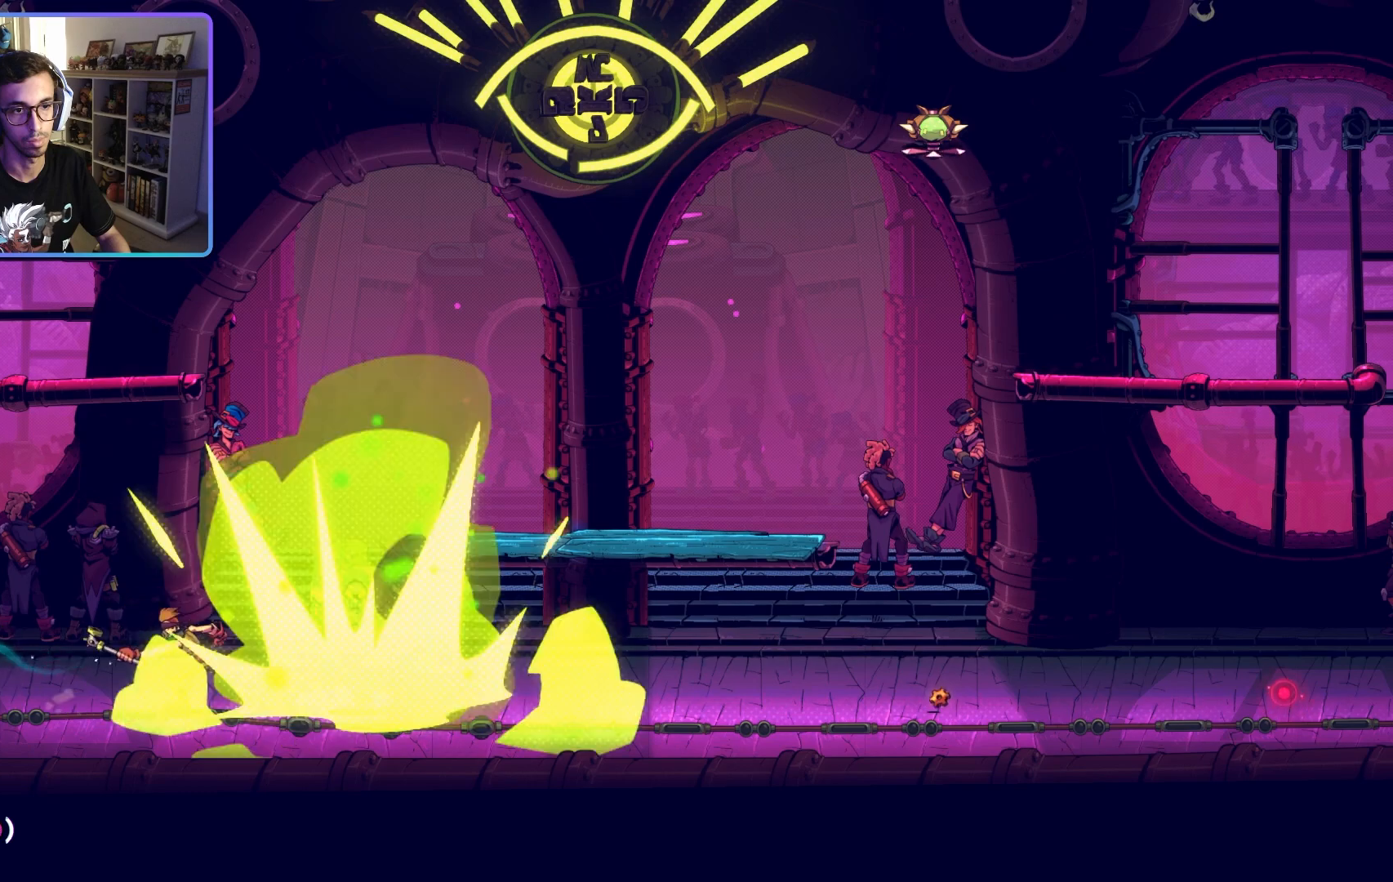
{"dt_ms": 500, "buttons": ["SQUARE", "R1"], "left_stick": "right", "right_stick": "center", "events": [[67, "left_stick", "right"], [250, "SQUARE", "down"], [400, "SQUARE", "up"], [483, "SQUARE", "down"]]}
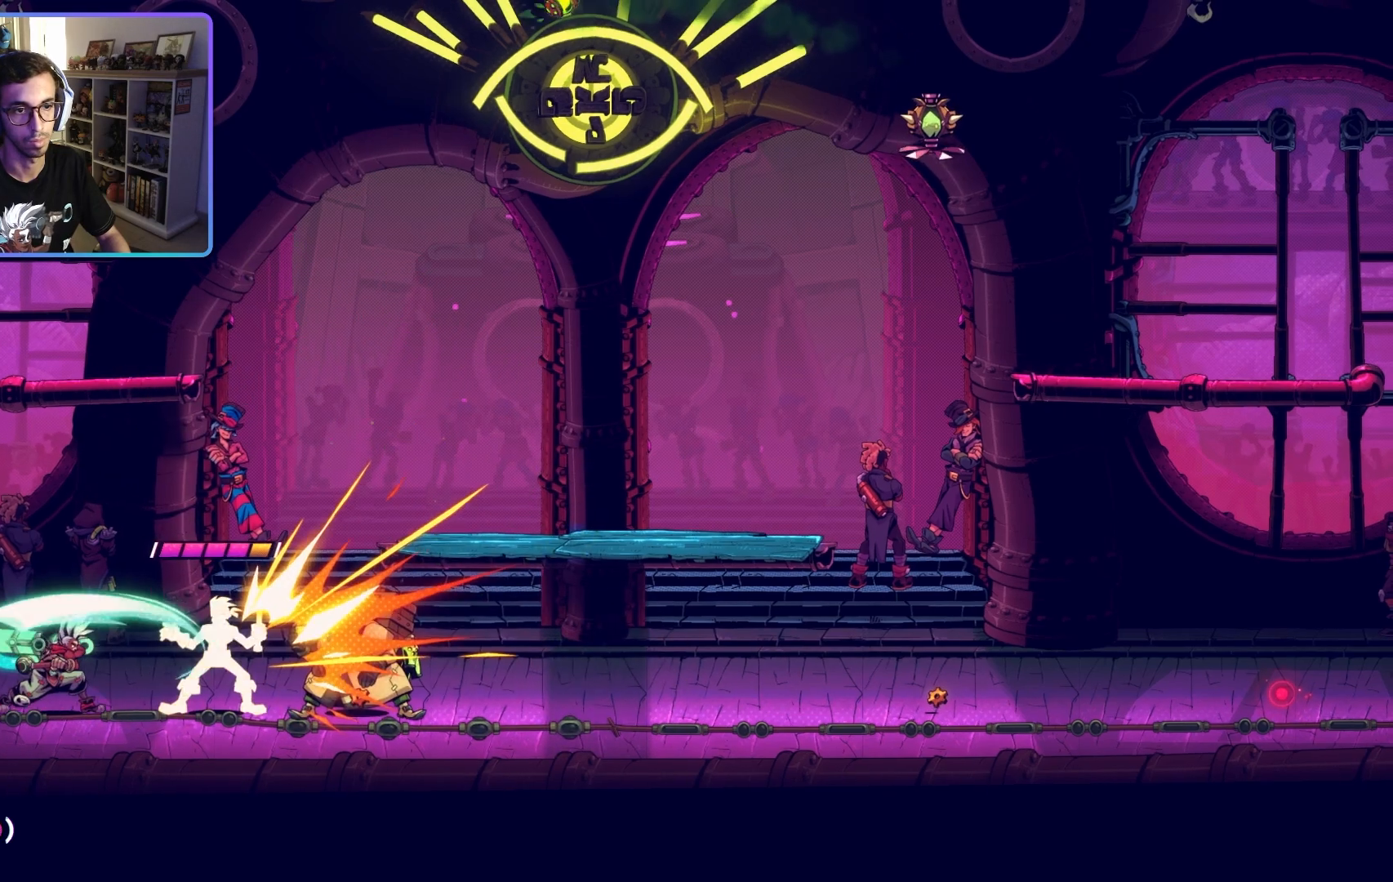
{"dt_ms": 500, "buttons": ["R1"], "left_stick": "right", "right_stick": "center"}
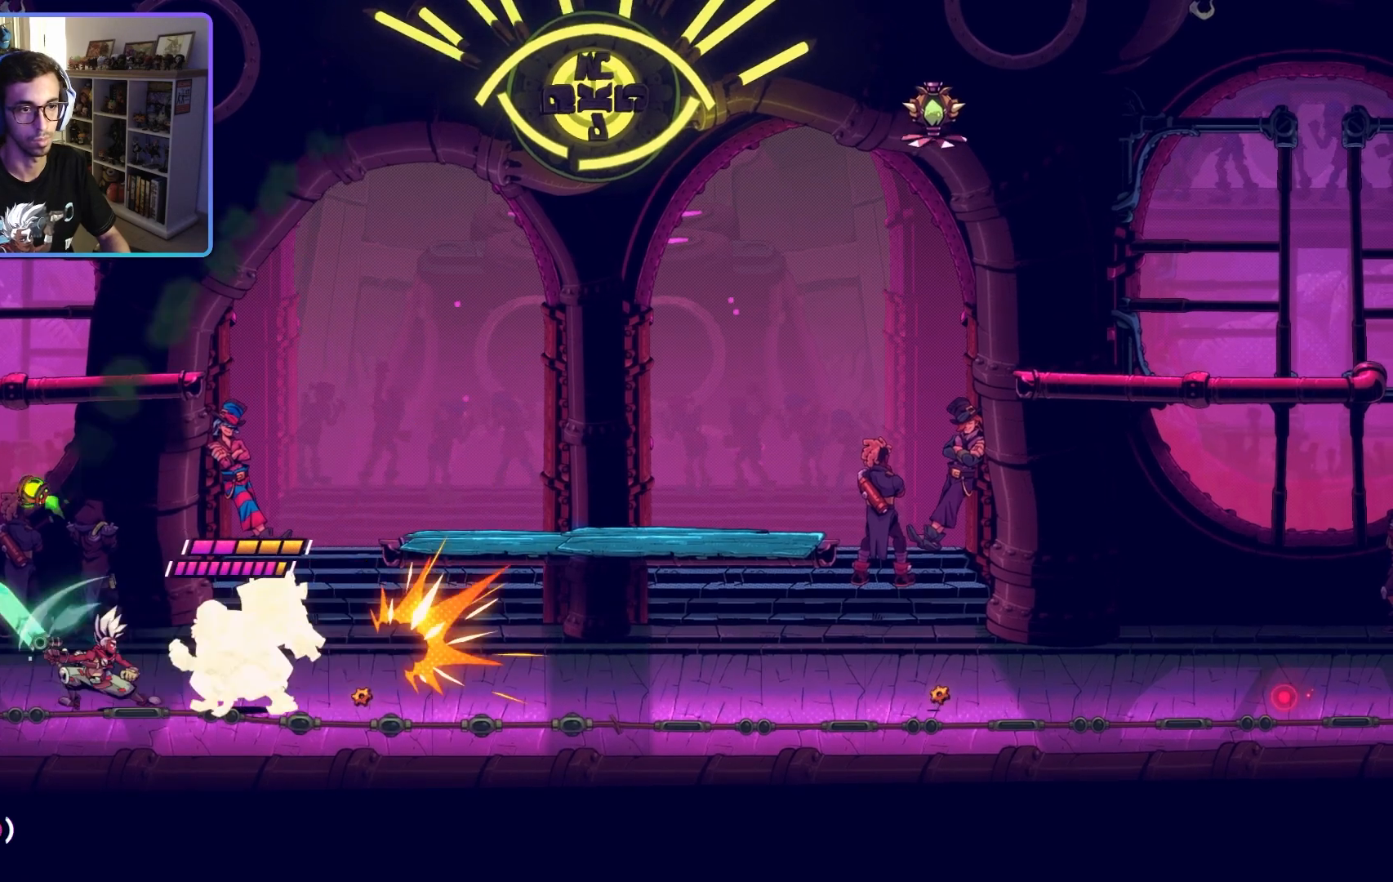
{"dt_ms": 1000, "buttons": ["SQUARE", "R1"], "left_stick": "right", "right_stick": "center"}